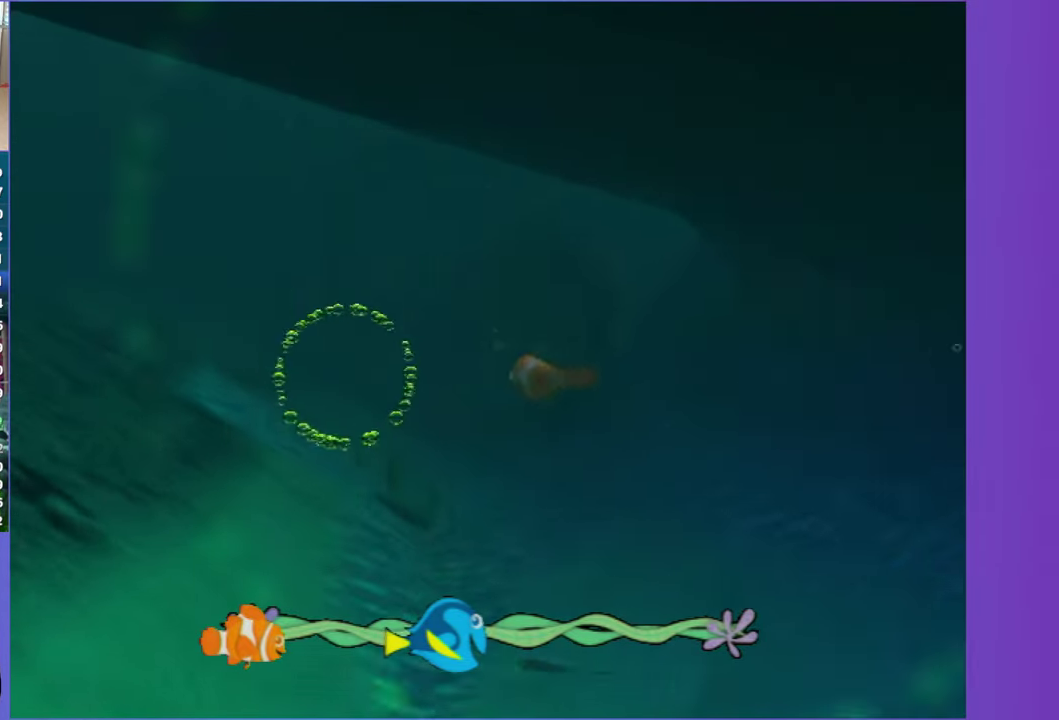
Gameplay with a controller (Xbox layout); each line is a JSON object with the inputs held at the frame after it. "events" lists button and stick changes between this image and that frame as [ms after this image, input, new state], when the widget could be followed in between. Not read: L3 R3.
{"buttons": ["A"], "left_stick": "left", "right_stick": "center", "events": [[150, "A", "up"], [217, "left_stick", "right"], [233, "A", "down"], [333, "left_stick", "center"], [350, "A", "up"], [450, "A", "down"], [450, "left_stick", "left"]]}
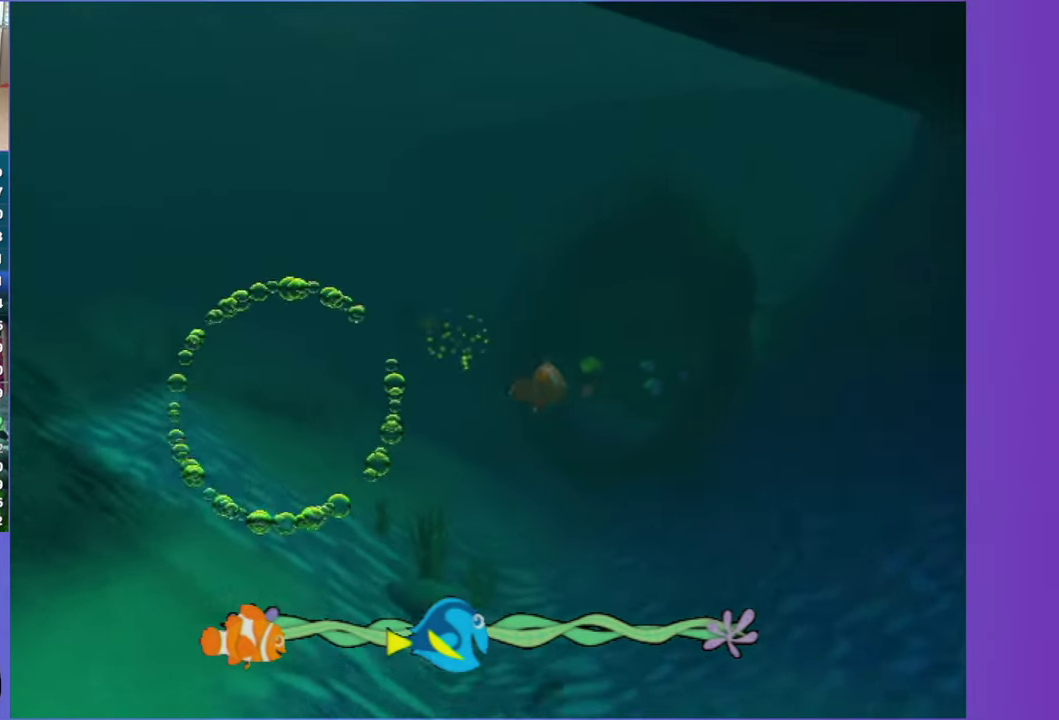
{"buttons": ["A"], "left_stick": "up", "right_stick": "center", "events": [[67, "A", "up"], [67, "left_stick", "up-left"], [117, "left_stick", "center"], [150, "A", "down"], [300, "A", "up"], [383, "A", "down"], [383, "left_stick", "up"]]}
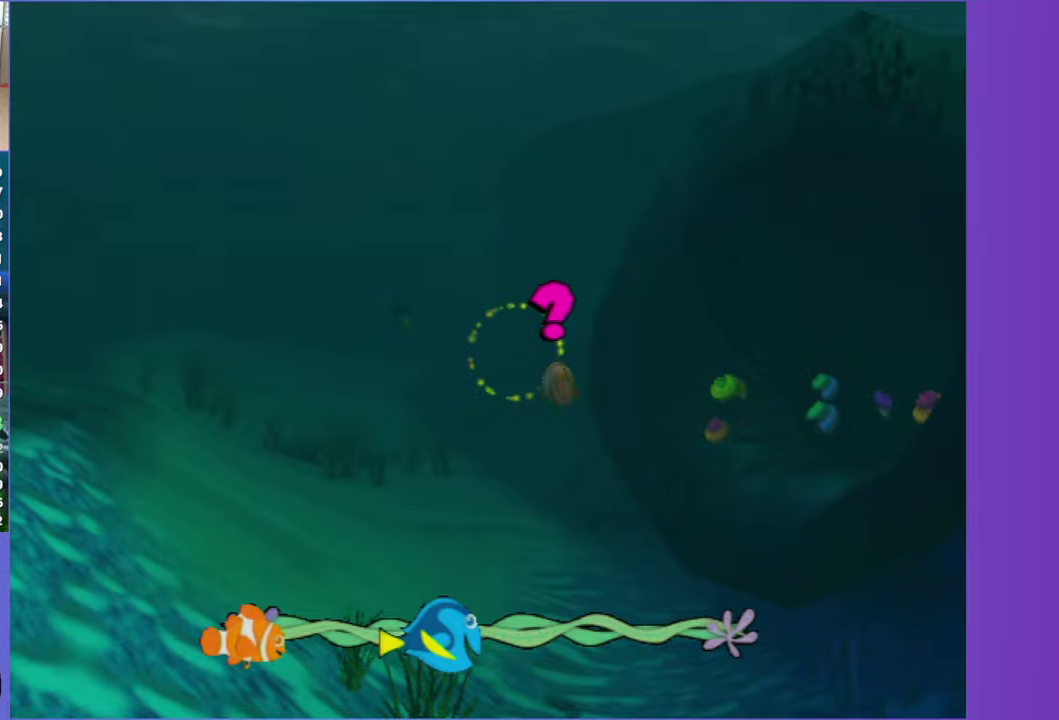
{"buttons": [], "left_stick": "center", "right_stick": "center", "events": [[17, "A", "up"], [33, "left_stick", "center"], [133, "A", "down"], [233, "A", "up"], [333, "A", "down"], [450, "A", "up"]]}
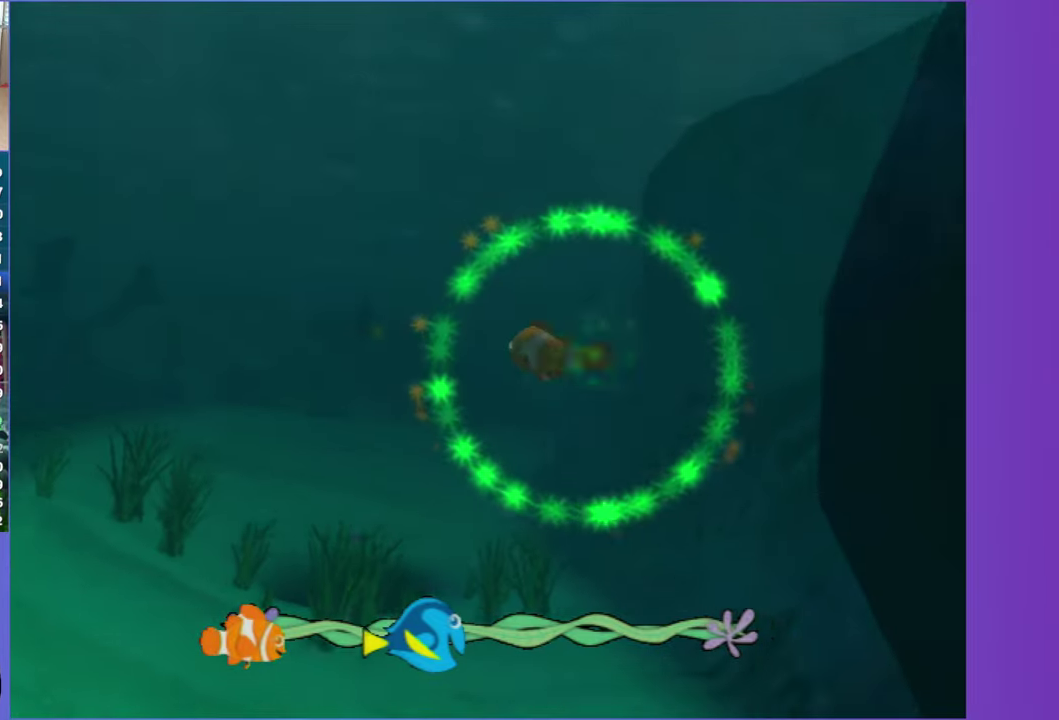
{"buttons": ["A"], "left_stick": "left", "right_stick": "center", "events": [[33, "A", "down"], [133, "A", "up"], [133, "left_stick", "left"], [267, "A", "down"], [283, "left_stick", "center"], [350, "A", "up"], [483, "A", "down"], [483, "left_stick", "left"]]}
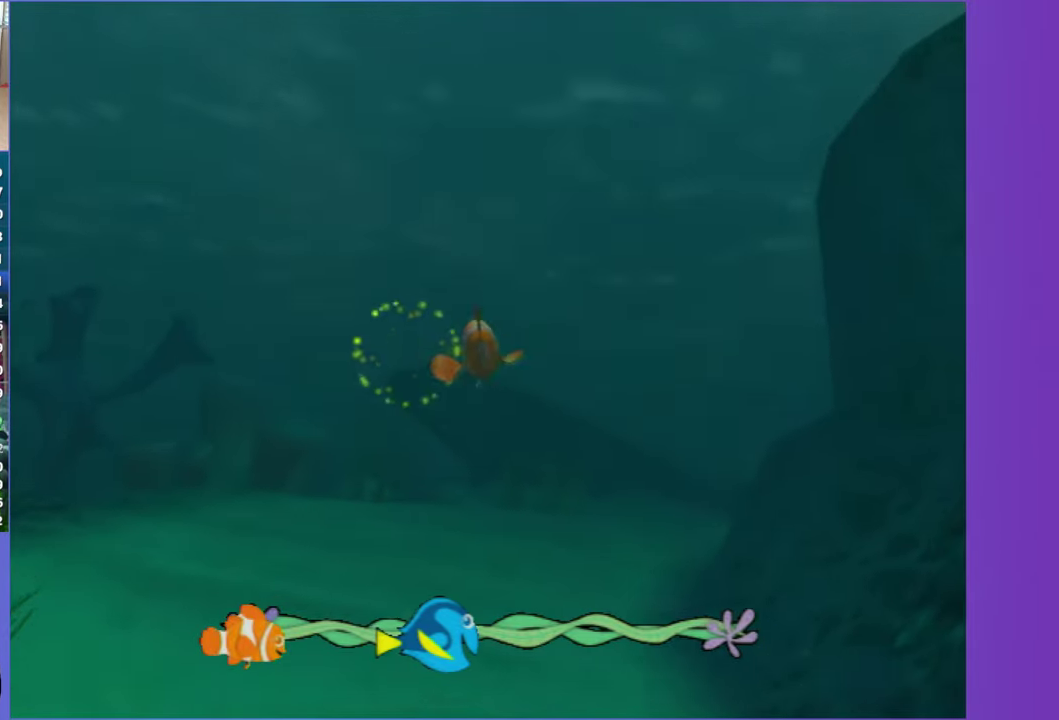
{"buttons": [], "left_stick": "center", "right_stick": "center", "events": [[67, "A", "up"], [83, "left_stick", "center"], [183, "A", "down"], [233, "left_stick", "right"], [283, "A", "up"], [400, "A", "down"], [483, "left_stick", "center"], [500, "A", "up"]]}
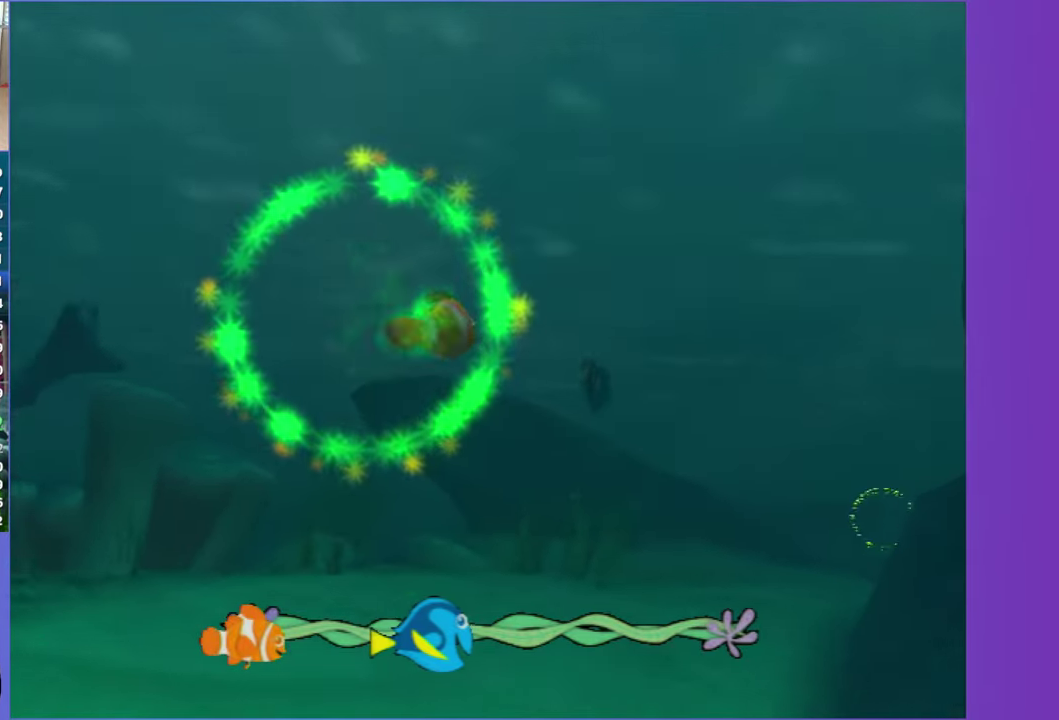
{"buttons": [], "left_stick": "down-right", "right_stick": "center", "events": [[117, "A", "down"], [217, "A", "up"], [317, "A", "down"], [417, "A", "up"], [417, "left_stick", "down-right"]]}
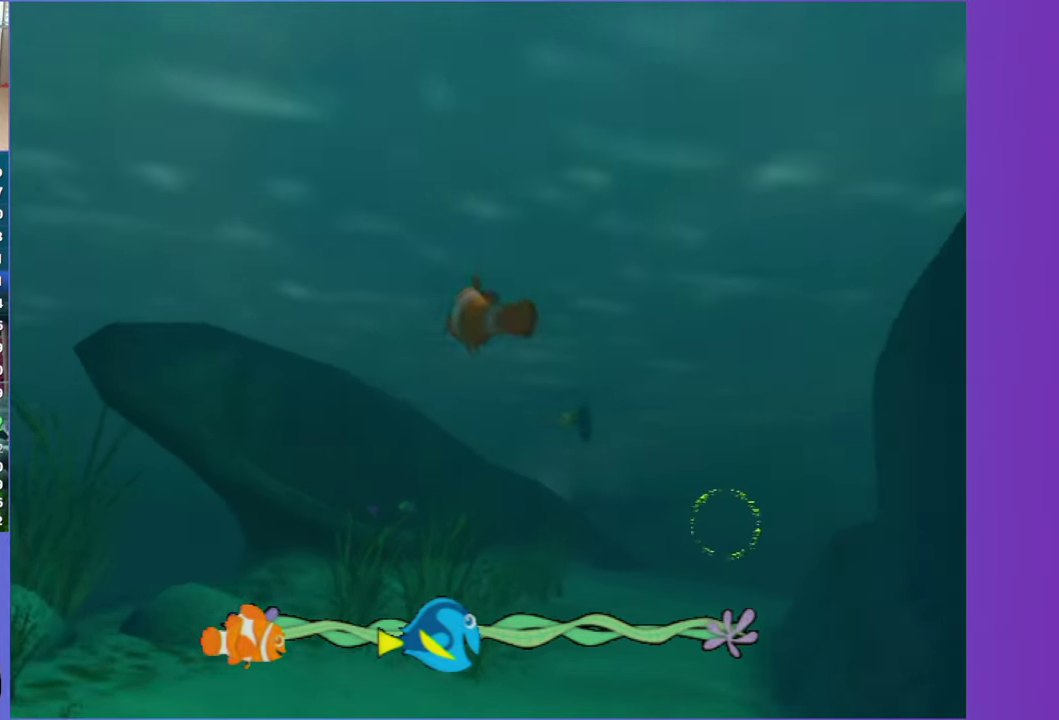
{"buttons": ["A"], "left_stick": "center", "right_stick": "center", "events": [[33, "A", "down"], [33, "left_stick", "center"], [133, "A", "up"], [250, "A", "down"], [367, "A", "up"], [450, "A", "down"]]}
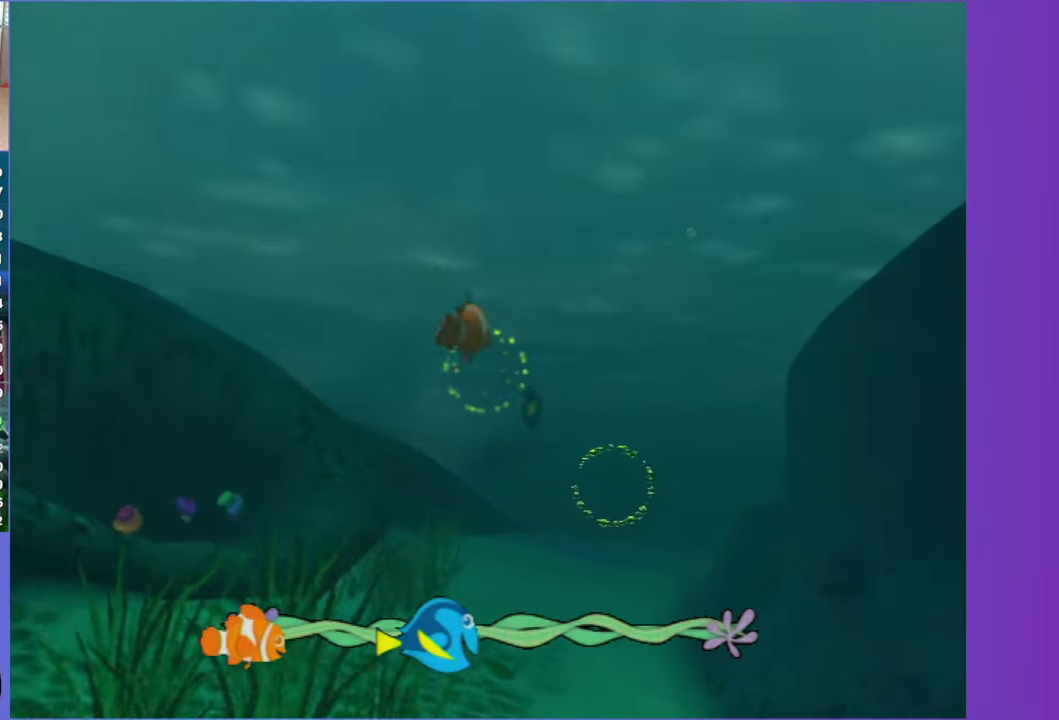
{"buttons": [], "left_stick": "right", "right_stick": "center", "events": [[83, "A", "up"], [167, "A", "down"], [283, "A", "up"], [367, "A", "down"], [433, "left_stick", "right"], [450, "A", "up"]]}
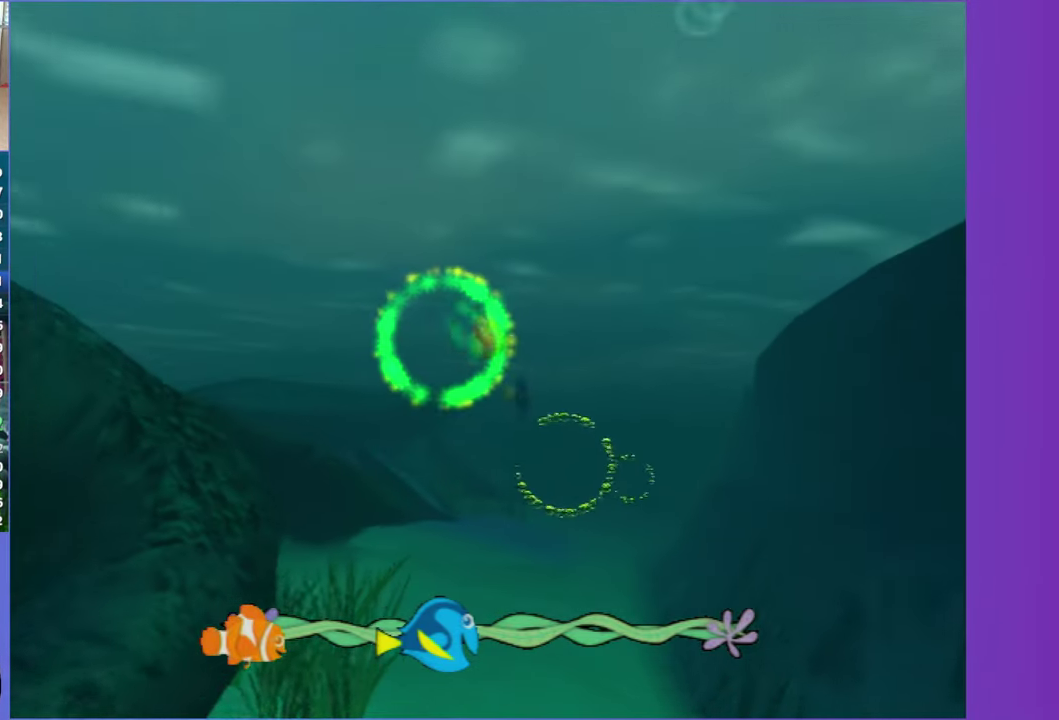
{"buttons": [], "left_stick": "center", "right_stick": "center", "events": [[67, "A", "down"], [83, "left_stick", "center"], [133, "A", "up"], [233, "A", "down"], [317, "A", "up"], [417, "A", "down"], [483, "A", "up"]]}
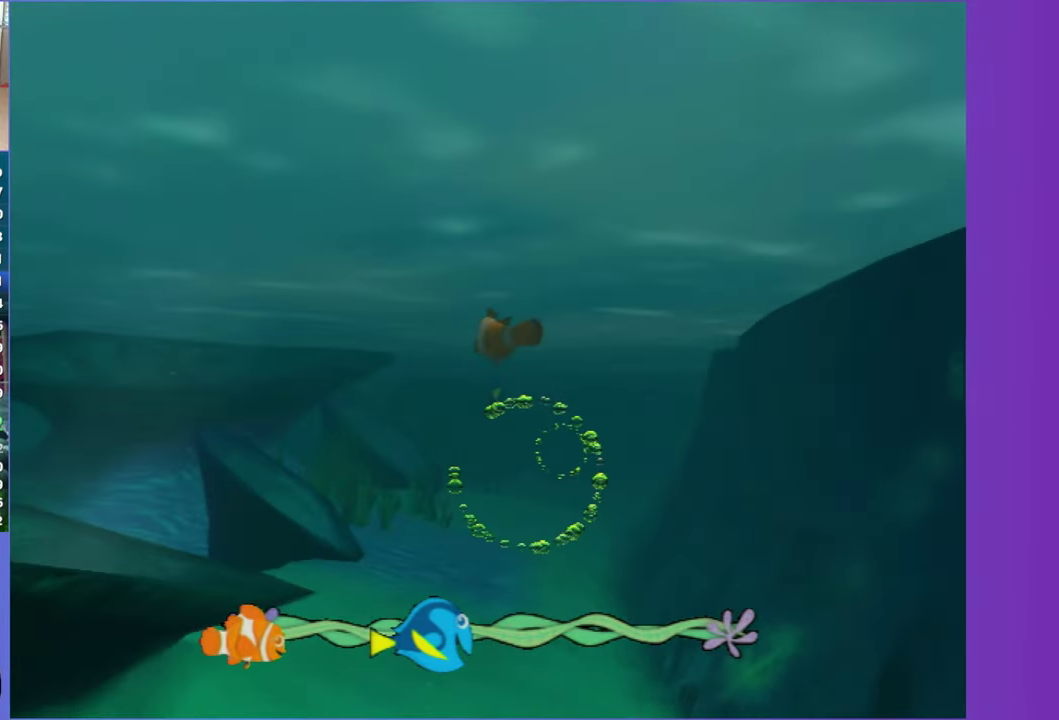
{"buttons": ["A"], "left_stick": "center", "right_stick": "center", "events": [[83, "A", "down"], [167, "A", "up"], [250, "A", "down"], [333, "A", "up"], [350, "left_stick", "down"], [433, "A", "down"], [483, "left_stick", "center"]]}
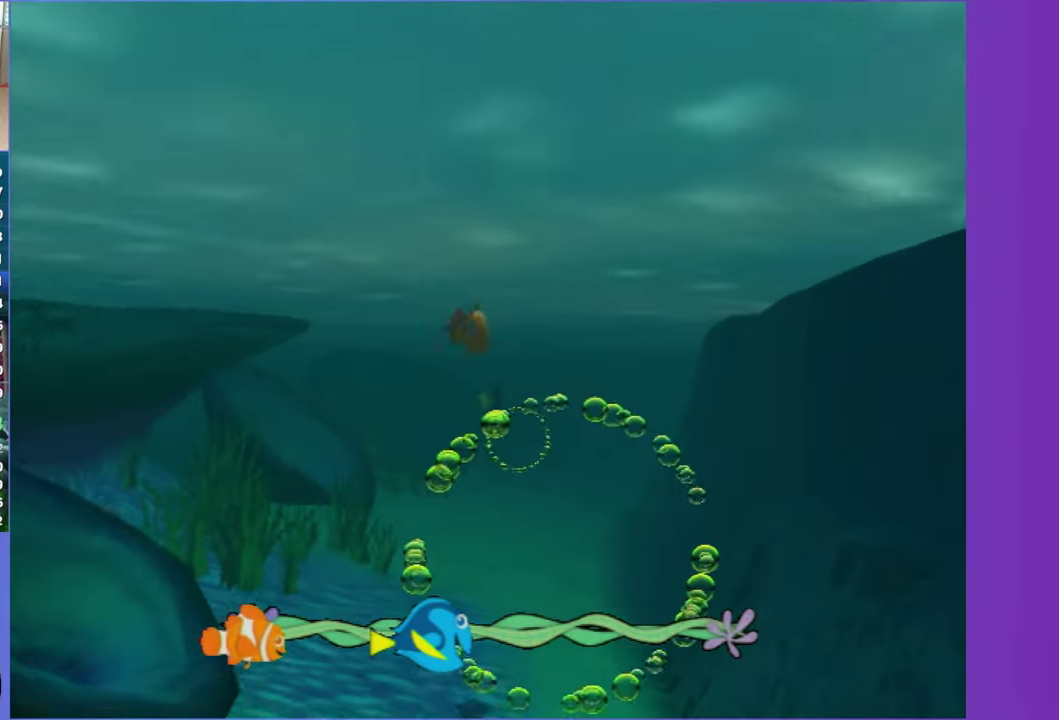
{"buttons": ["A"], "left_stick": "center", "right_stick": "center", "events": [[17, "A", "up"], [117, "A", "down"], [200, "A", "up"], [250, "left_stick", "down-left"], [317, "A", "down"], [317, "left_stick", "center"], [400, "A", "up"], [483, "A", "down"]]}
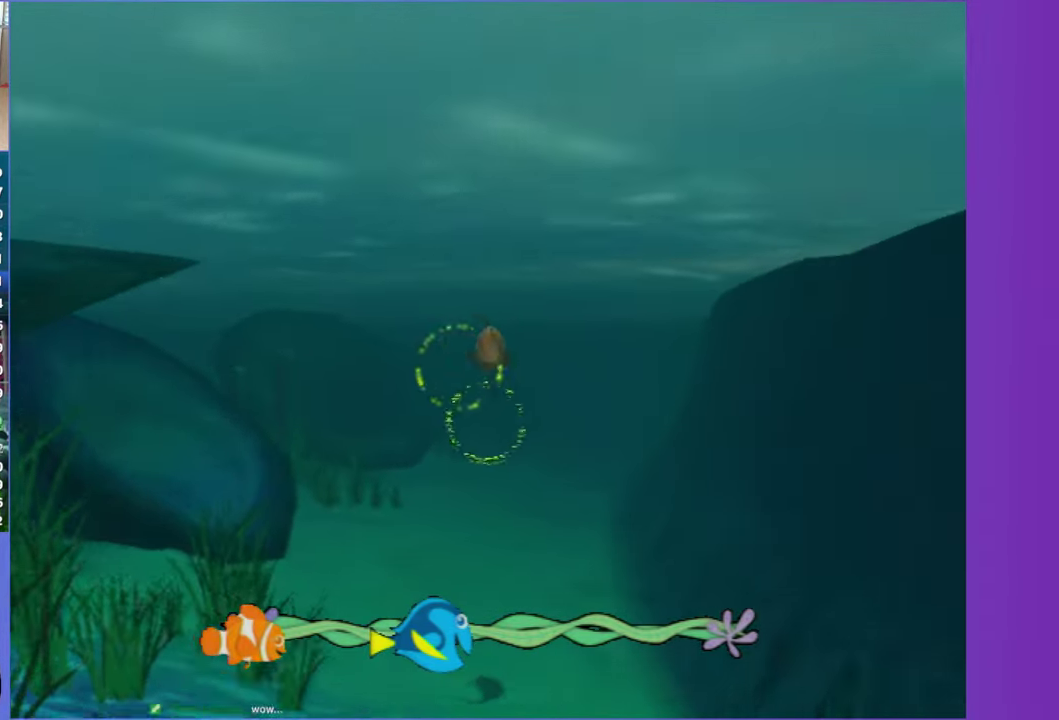
{"buttons": [], "left_stick": "down-left", "right_stick": "center", "events": [[83, "A", "up"], [183, "A", "down"], [217, "left_stick", "down-left"], [250, "A", "up"], [367, "A", "down"], [367, "left_stick", "center"], [467, "A", "up"], [500, "left_stick", "down-left"]]}
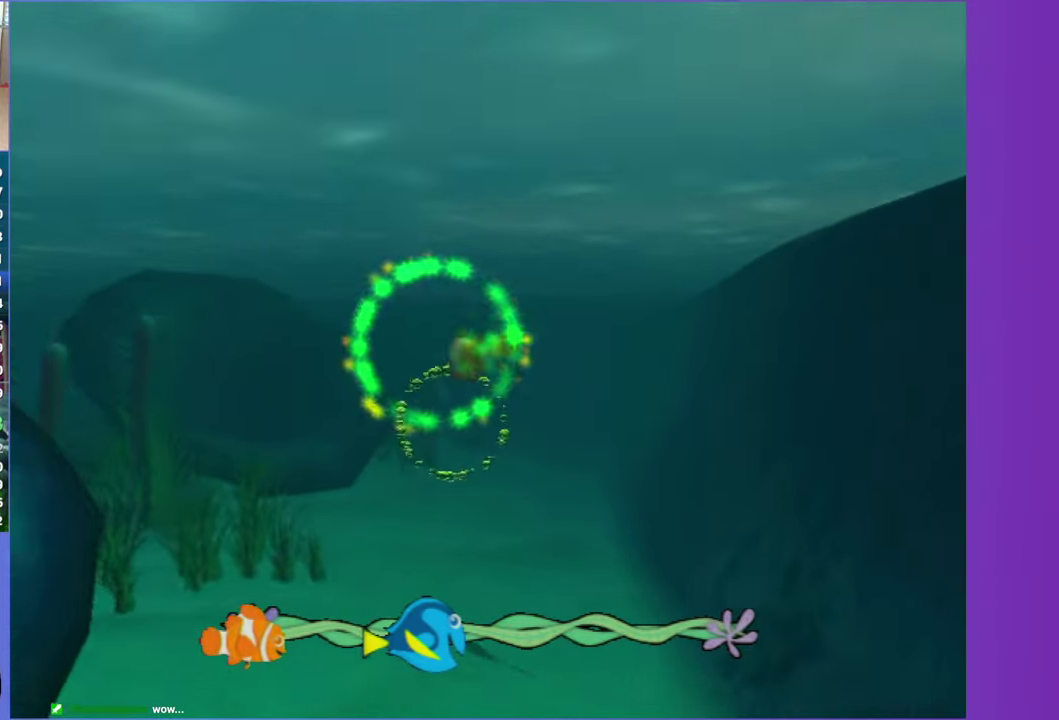
{"buttons": ["A"], "left_stick": "up", "right_stick": "center", "events": [[50, "A", "down"], [150, "A", "up"], [200, "left_stick", "center"], [250, "A", "down"], [350, "A", "up"], [400, "left_stick", "up-right"], [450, "A", "down"], [467, "left_stick", "up"]]}
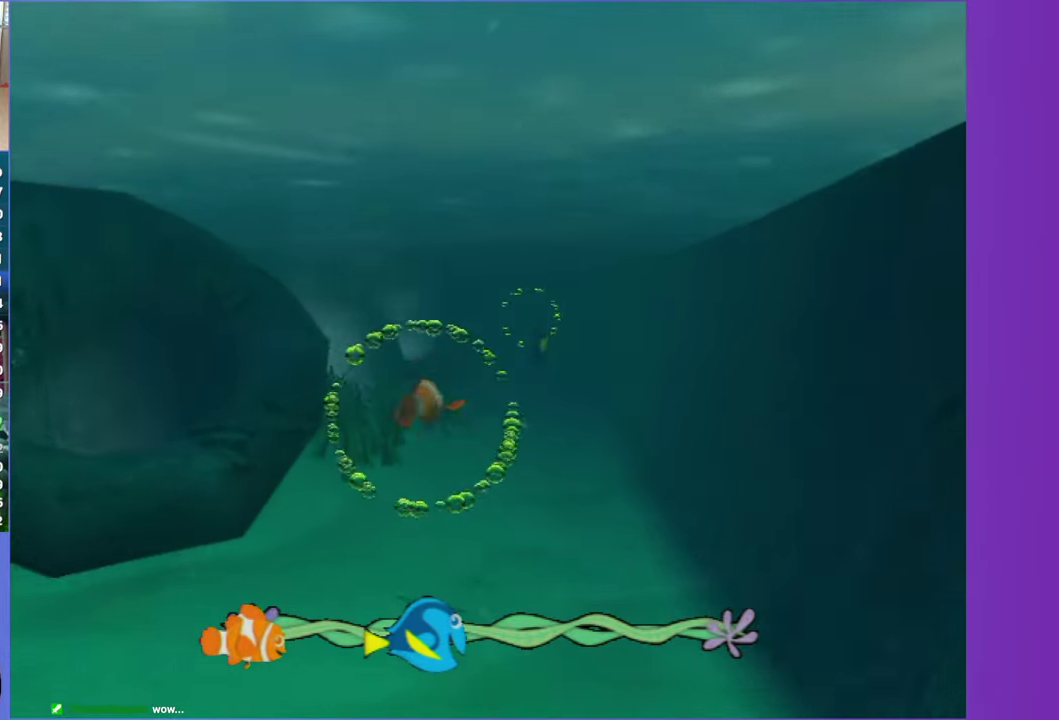
{"buttons": [], "left_stick": "center", "right_stick": "center", "events": [[50, "left_stick", "up-right"], [67, "A", "up"], [117, "left_stick", "center"], [167, "A", "down"], [267, "A", "up"], [367, "A", "down"], [483, "A", "up"]]}
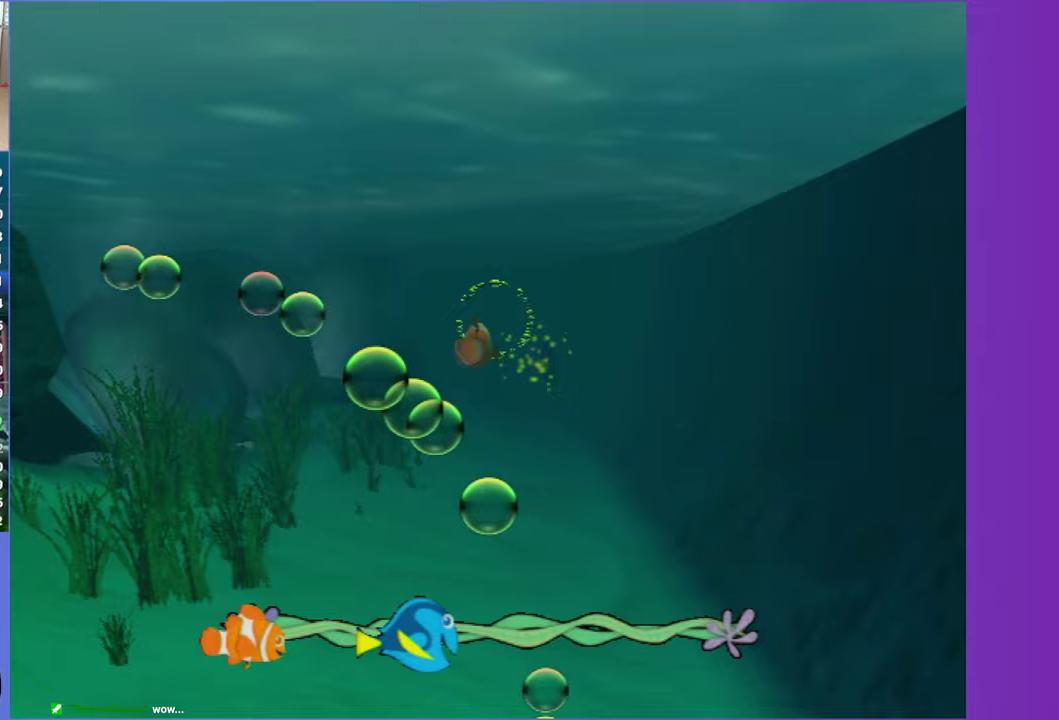
{"buttons": ["A"], "left_stick": "left", "right_stick": "center", "events": [[33, "left_stick", "right"], [67, "A", "down"], [200, "A", "up"], [217, "left_stick", "center"], [283, "A", "down"], [383, "A", "up"], [483, "A", "down"], [483, "left_stick", "left"]]}
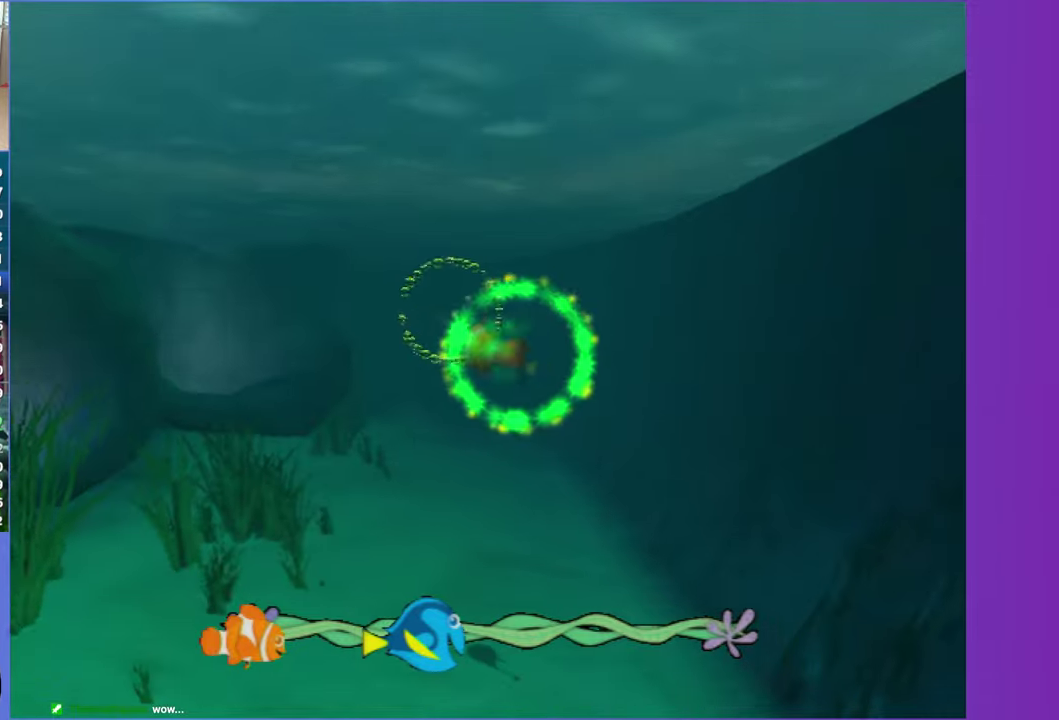
{"buttons": [], "left_stick": "up", "right_stick": "center", "events": [[83, "A", "up"], [117, "left_stick", "up-left"], [183, "A", "down"], [183, "left_stick", "center"], [300, "A", "up"], [367, "A", "down"], [417, "left_stick", "up-right"], [483, "A", "up"], [500, "left_stick", "up"]]}
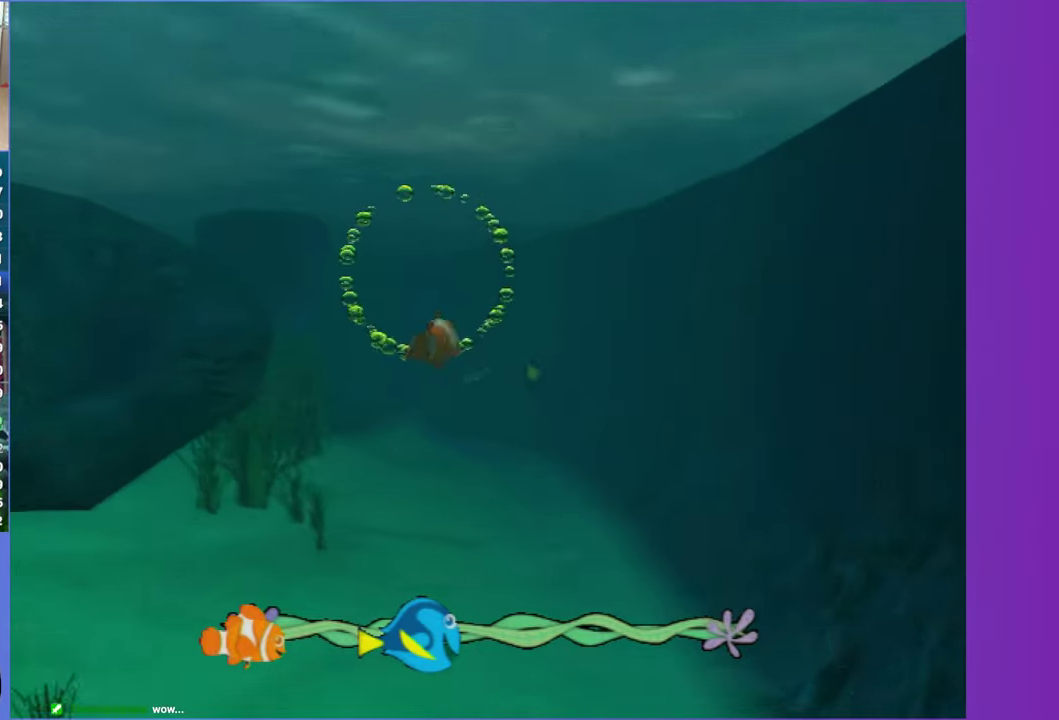
{"buttons": [], "left_stick": "right", "right_stick": "center", "events": [[83, "A", "down"], [133, "left_stick", "right"], [200, "A", "up"], [250, "left_stick", "center"], [300, "A", "down"], [417, "A", "up"], [417, "left_stick", "right"]]}
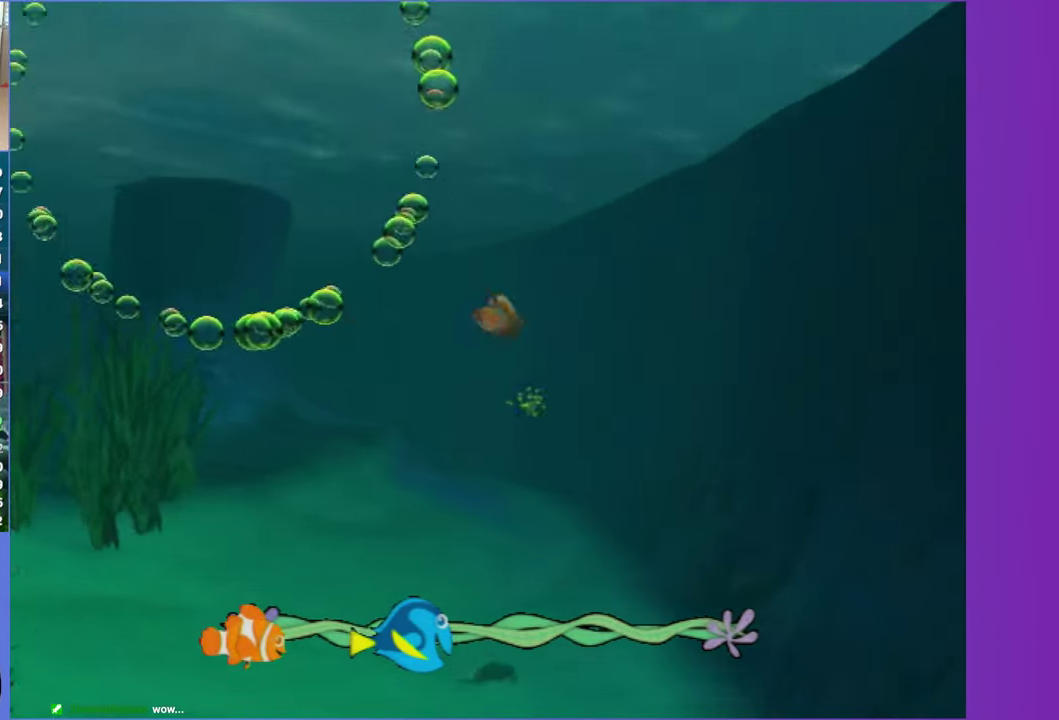
{"buttons": ["A"], "left_stick": "center", "right_stick": "center", "events": [[17, "A", "down"], [83, "left_stick", "center"], [133, "A", "up"], [200, "left_stick", "down"], [233, "A", "down"], [333, "A", "up"], [333, "left_stick", "down-right"], [383, "left_stick", "center"], [450, "A", "down"]]}
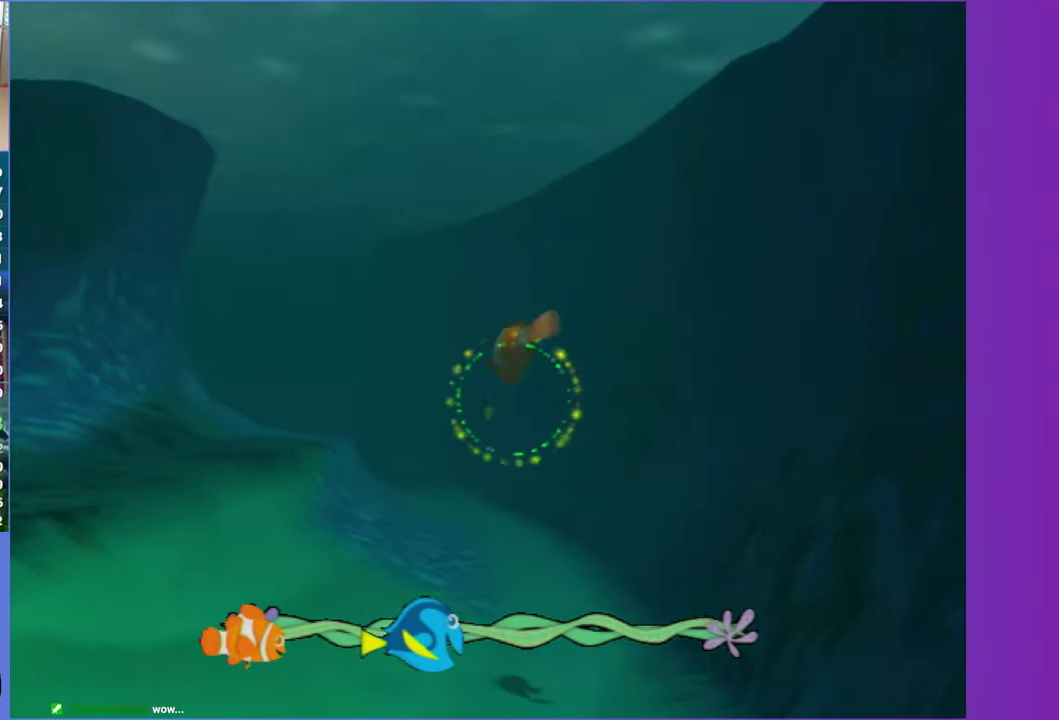
{"buttons": [], "left_stick": "center", "right_stick": "center", "events": [[50, "A", "up"], [133, "left_stick", "up-left"], [150, "A", "down"], [250, "A", "up"], [267, "left_stick", "center"], [350, "A", "down"], [433, "A", "up"]]}
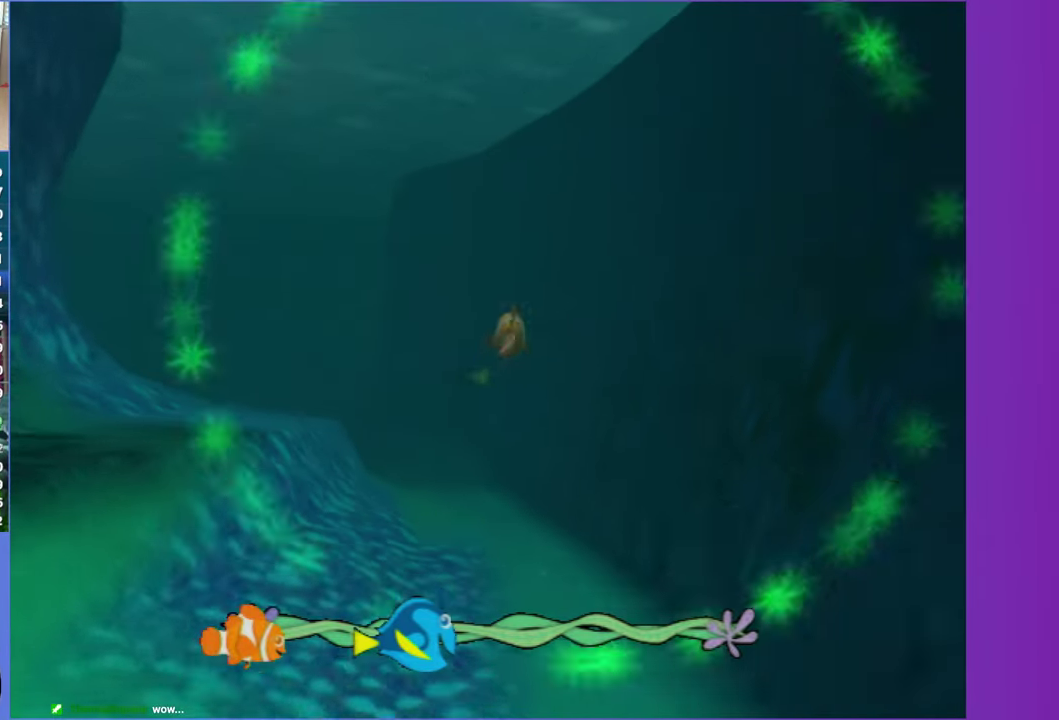
{"buttons": ["A"], "left_stick": "center", "right_stick": "center", "events": [[50, "A", "down"], [150, "A", "up"], [167, "left_stick", "down-left"], [250, "A", "down"], [283, "left_stick", "center"], [333, "A", "up"], [433, "A", "down"]]}
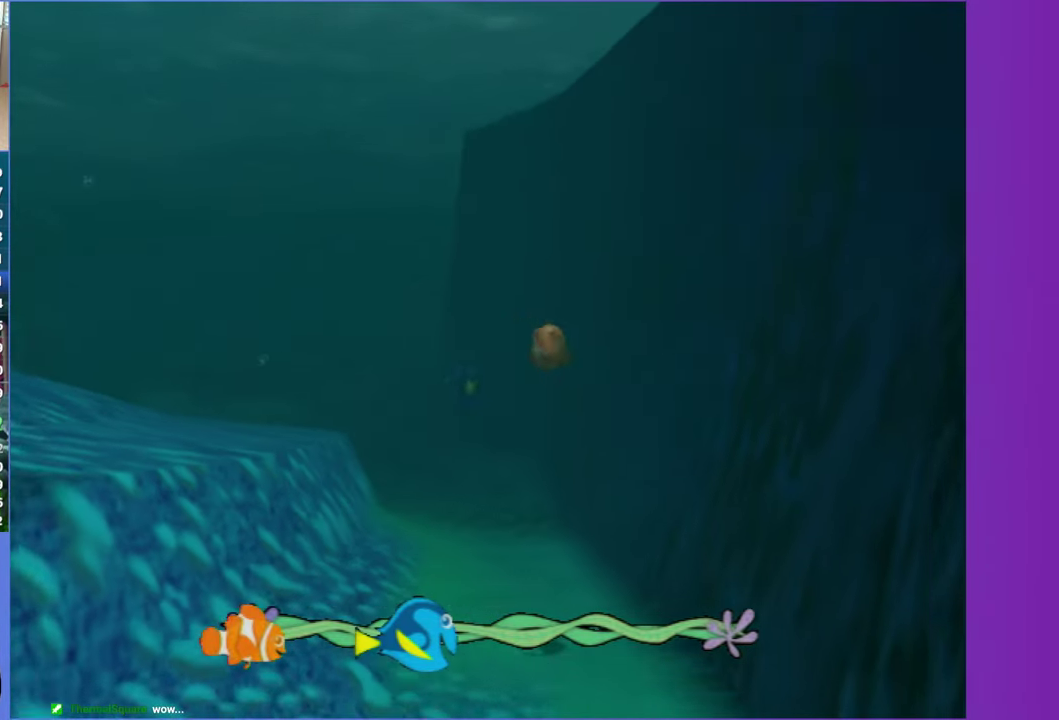
{"buttons": [], "left_stick": "center", "right_stick": "center", "events": [[33, "A", "up"], [67, "left_stick", "down-left"], [150, "A", "down"], [167, "left_stick", "center"], [250, "A", "up"], [350, "A", "down"], [450, "A", "up"]]}
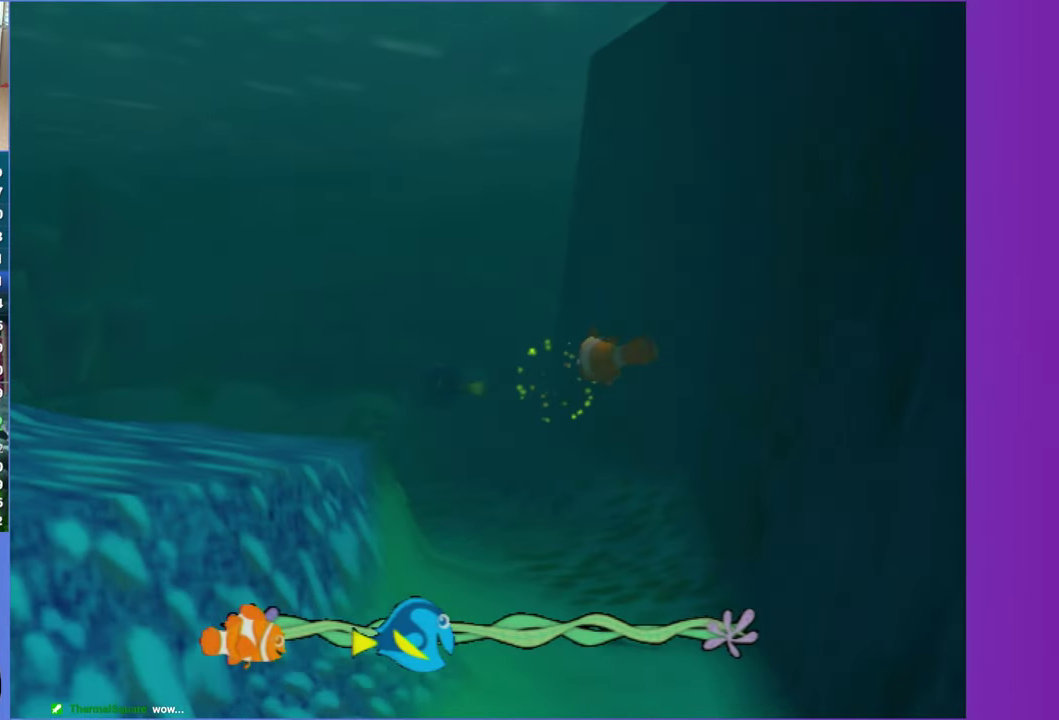
{"buttons": ["A"], "left_stick": "left", "right_stick": "center", "events": [[50, "A", "down"], [167, "A", "up"], [267, "A", "down"], [367, "A", "up"], [400, "left_stick", "left"], [483, "A", "down"]]}
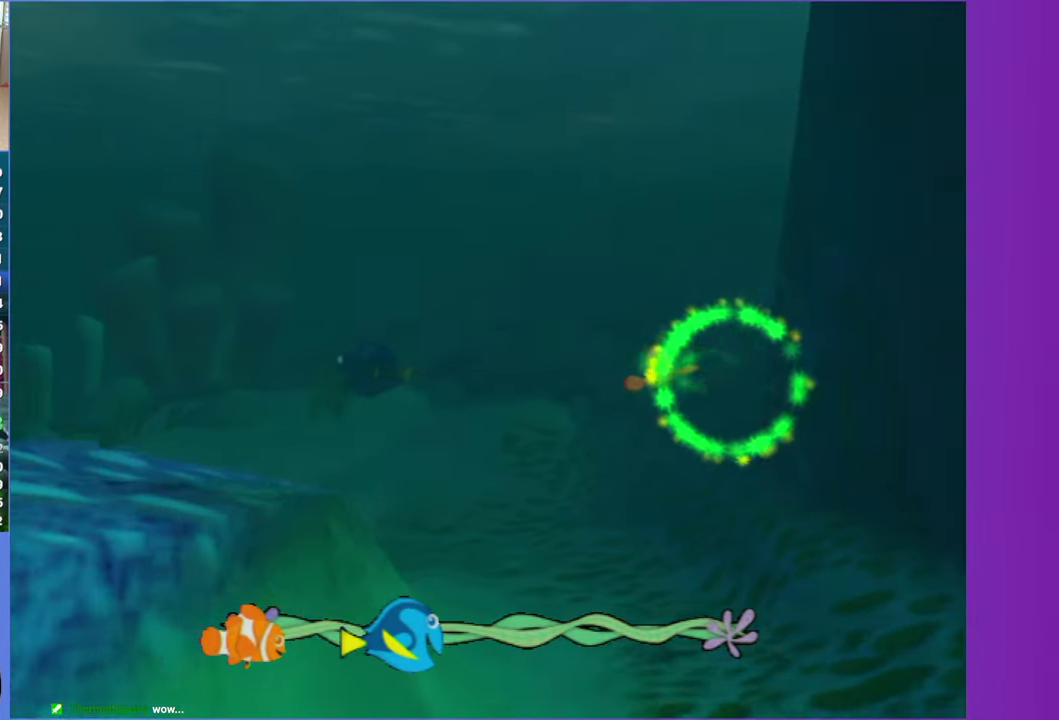
{"buttons": [], "left_stick": "left", "right_stick": "center", "events": [[83, "A", "up"], [183, "A", "down"], [283, "A", "up"], [317, "left_stick", "center"], [400, "A", "down"], [433, "left_stick", "down-left"], [483, "left_stick", "left"], [500, "A", "up"]]}